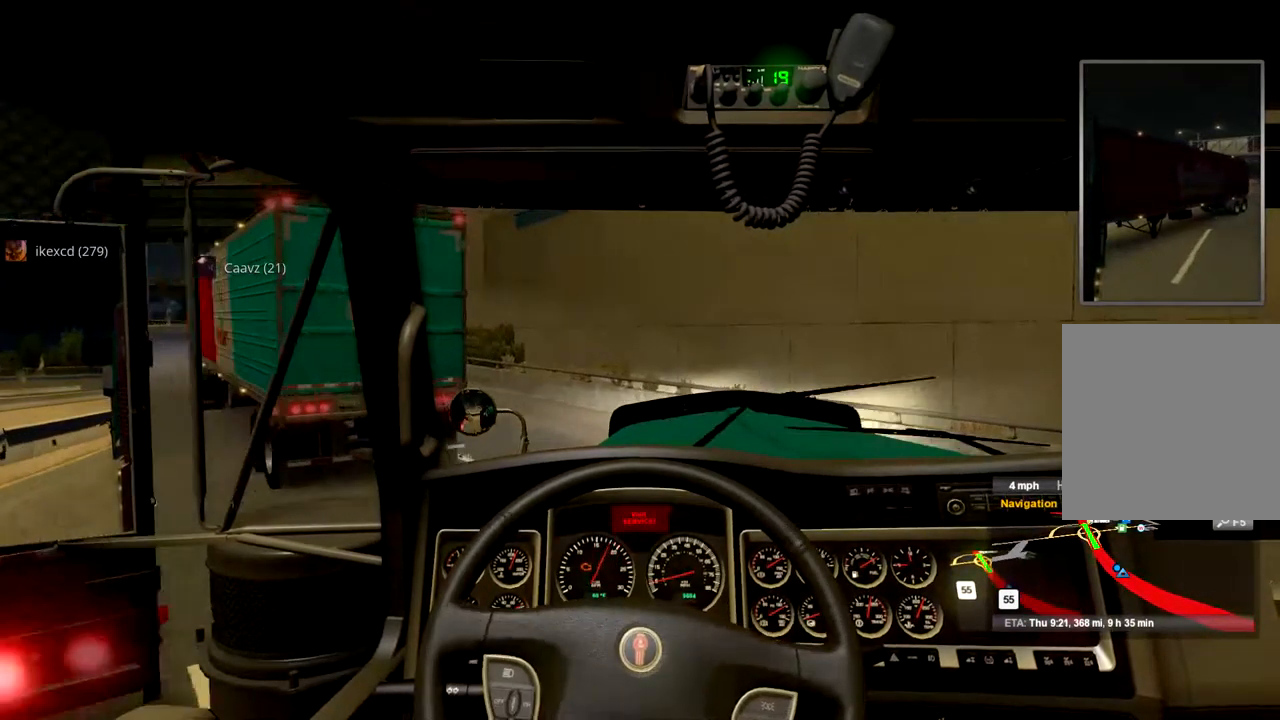
Gameplay with a controller (Xbox layout); each line is a JSON object with the inputs held at the frame after it (dt_ms = milliseconds from this image to that frame). "events" lists button and stick changes between this image and that frame as [ms after this image, input, new state], when the widget could be followed in between.
{"dt_ms": 500, "buttons": ["L2"], "left_stick": "center", "right_stick": "center", "events": [[100, "L2", "down"], [100, "left_stick", "center"]]}
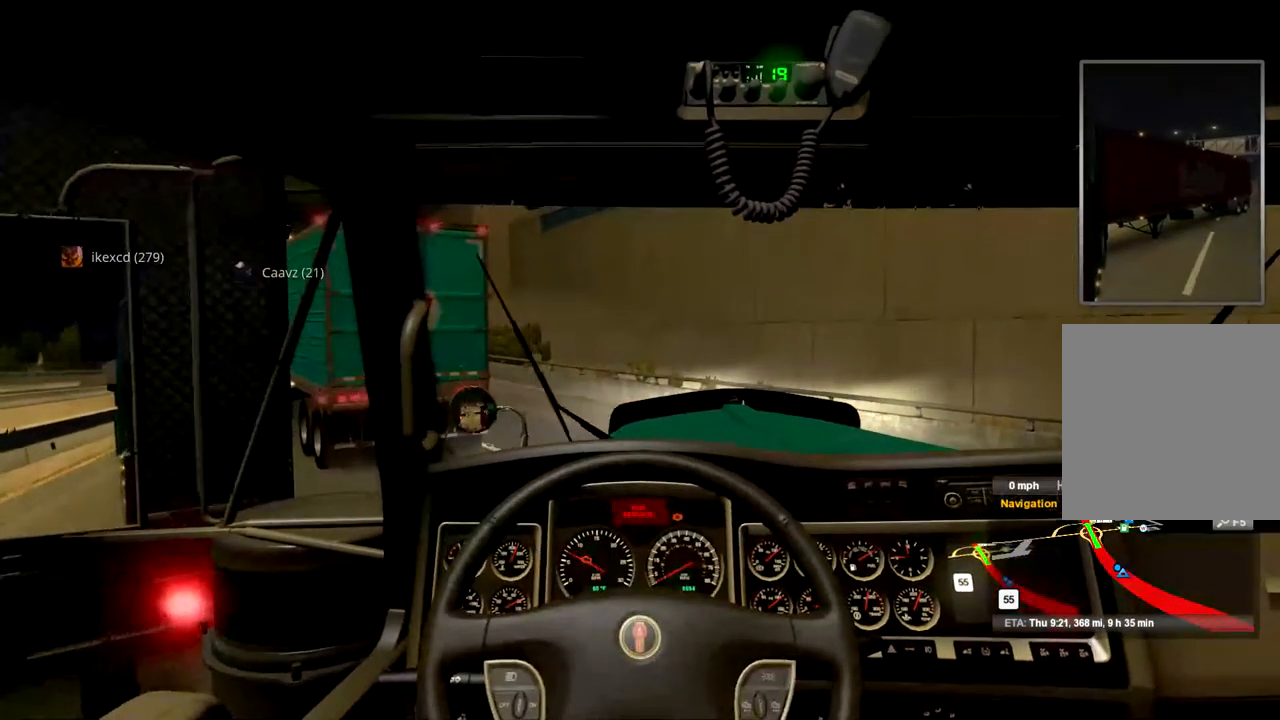
{"dt_ms": 500, "buttons": ["L2"], "left_stick": "center", "right_stick": "center", "events": []}
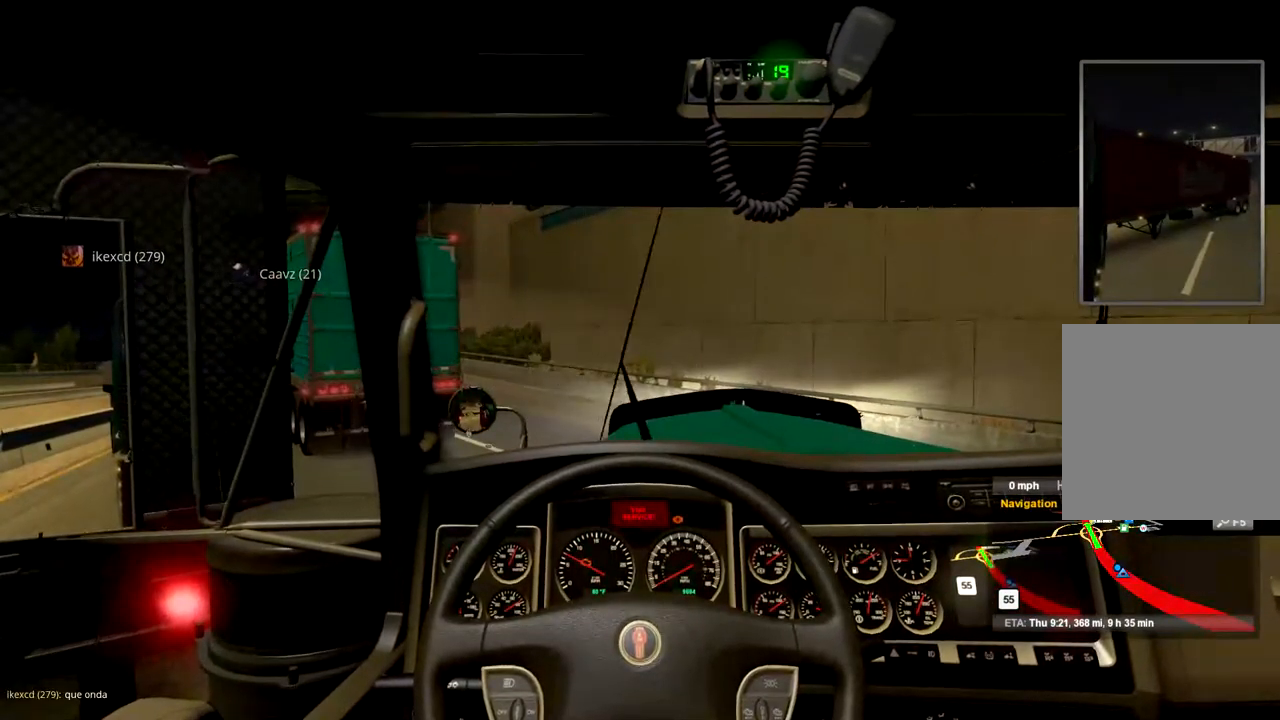
{"dt_ms": 500, "buttons": ["L2"], "left_stick": "center", "right_stick": "center", "events": []}
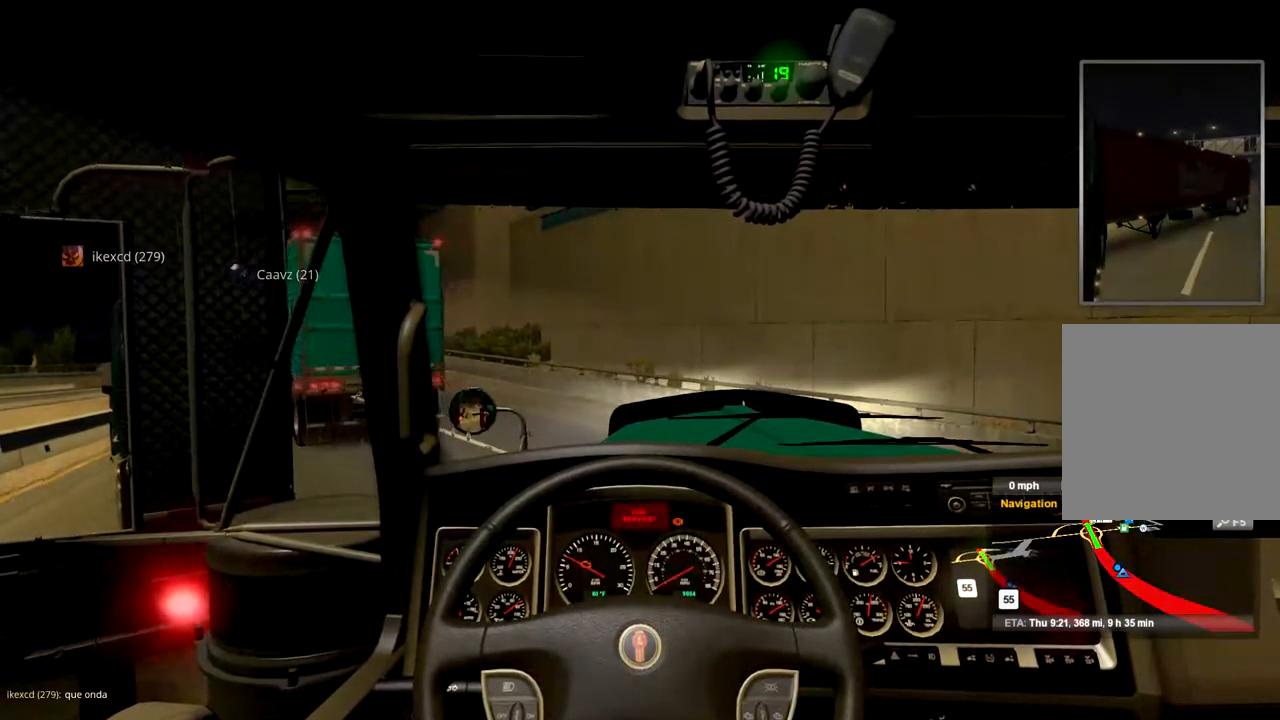
{"dt_ms": 500, "buttons": ["L2"], "left_stick": "center", "right_stick": "center", "events": []}
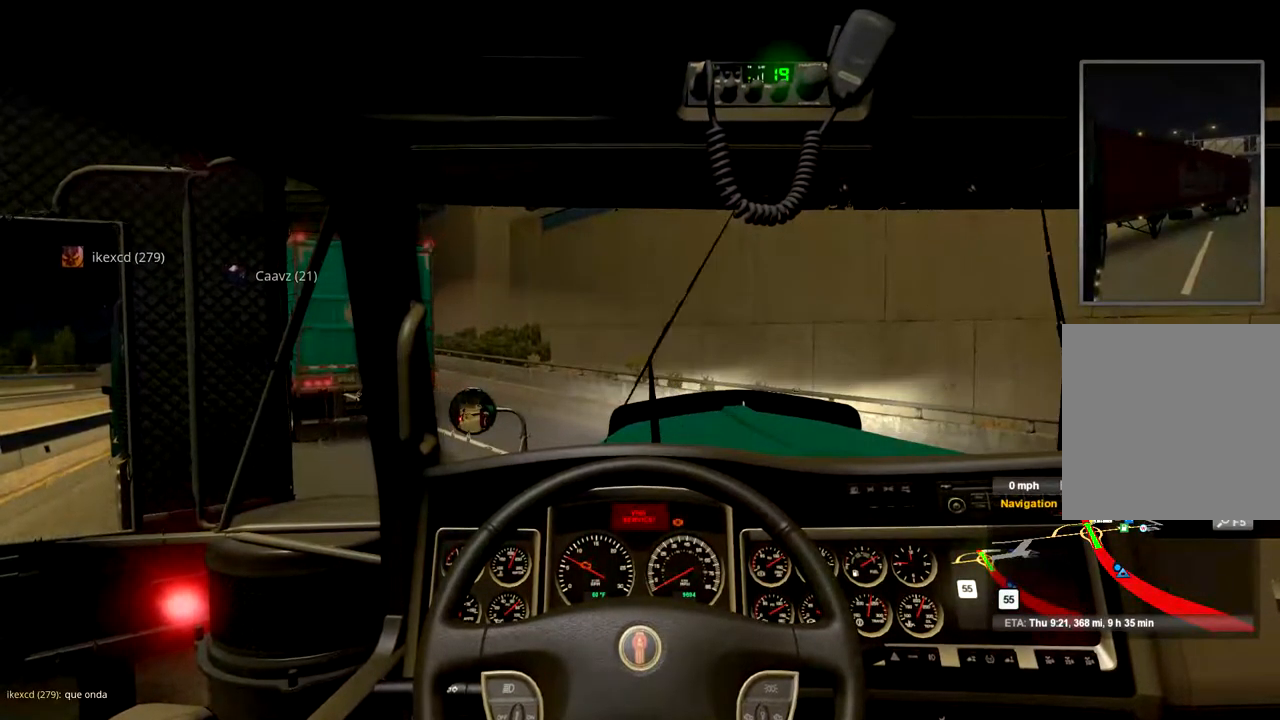
{"dt_ms": 500, "buttons": ["L2"], "left_stick": "center", "right_stick": "center", "events": []}
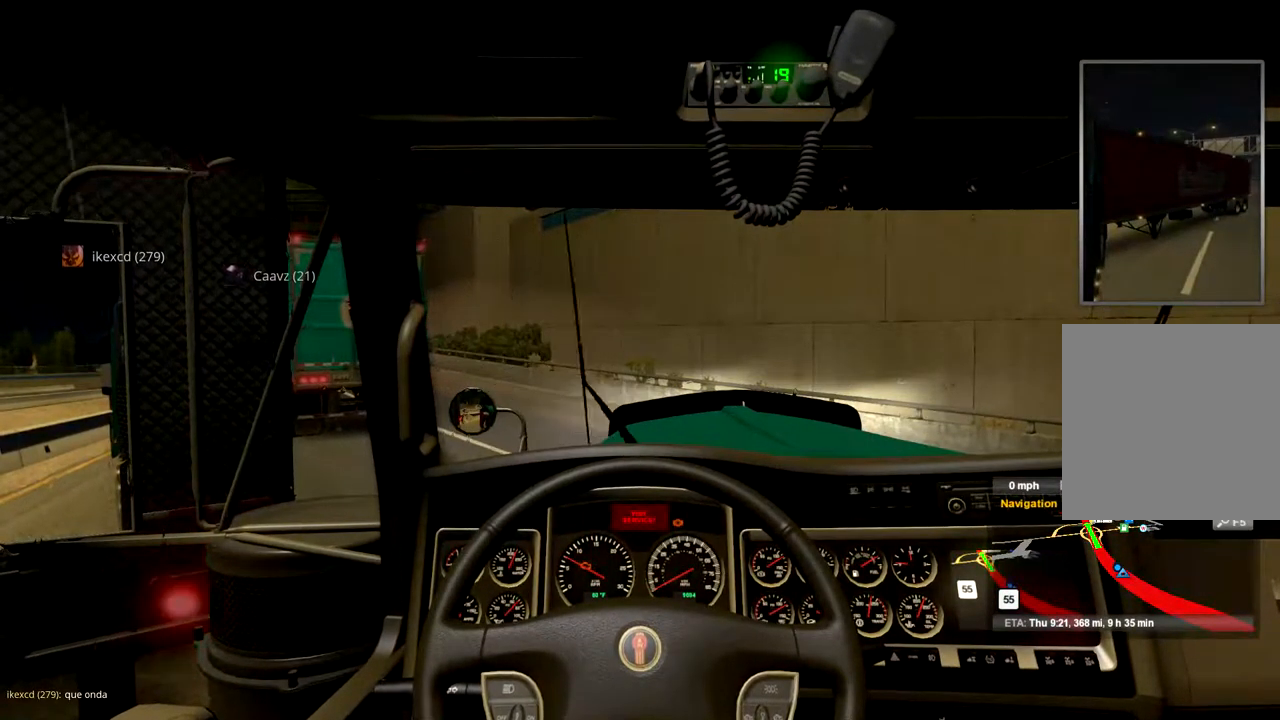
{"dt_ms": 500, "buttons": [], "left_stick": "center", "right_stick": "center", "events": [[300, "L2", "up"]]}
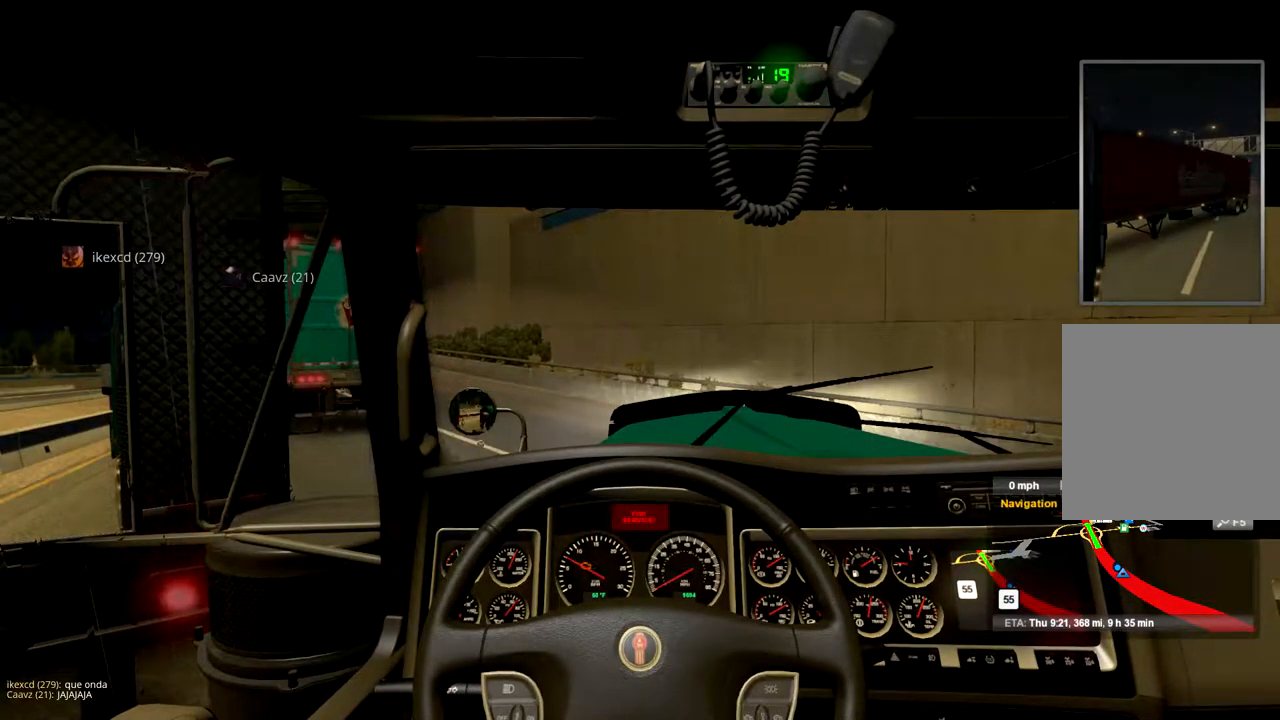
{"dt_ms": 467, "buttons": ["R2"], "left_stick": "right", "right_stick": "center", "events": [[33, "left_stick", "right"], [201, "R2", "down"]]}
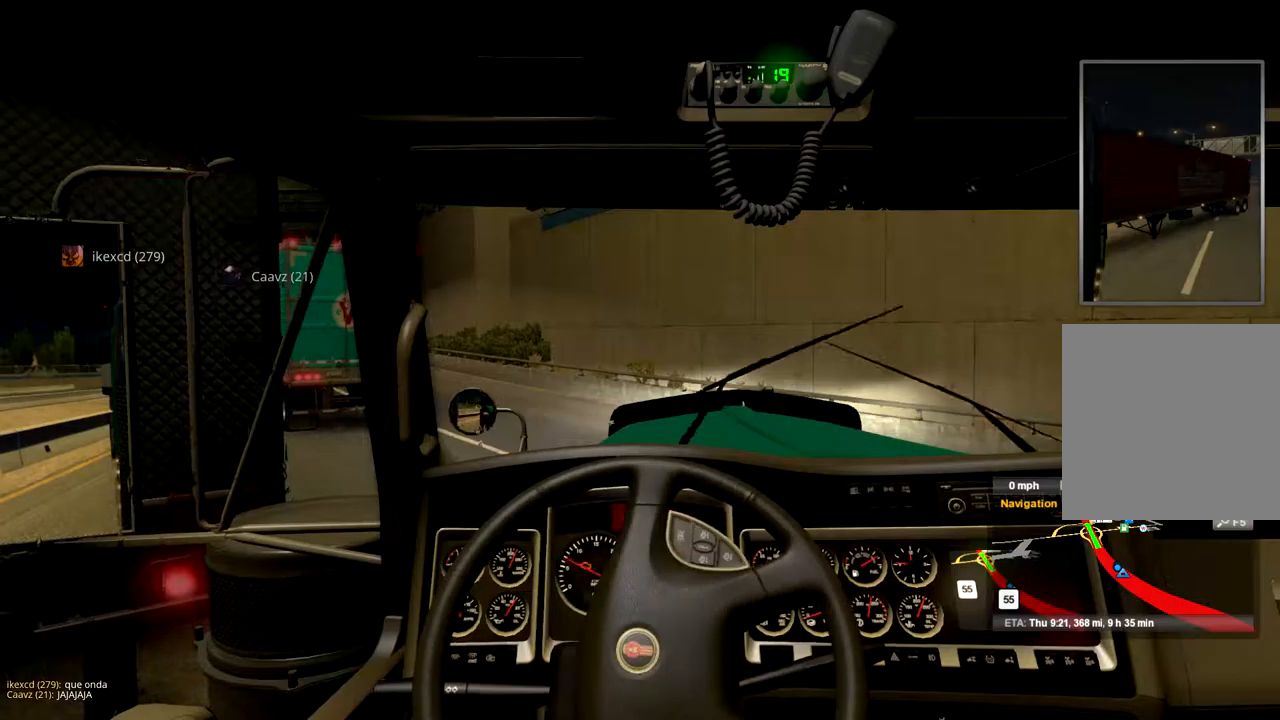
{"dt_ms": 500, "buttons": ["R2"], "left_stick": "center", "right_stick": "center", "events": [[434, "left_stick", "center"]]}
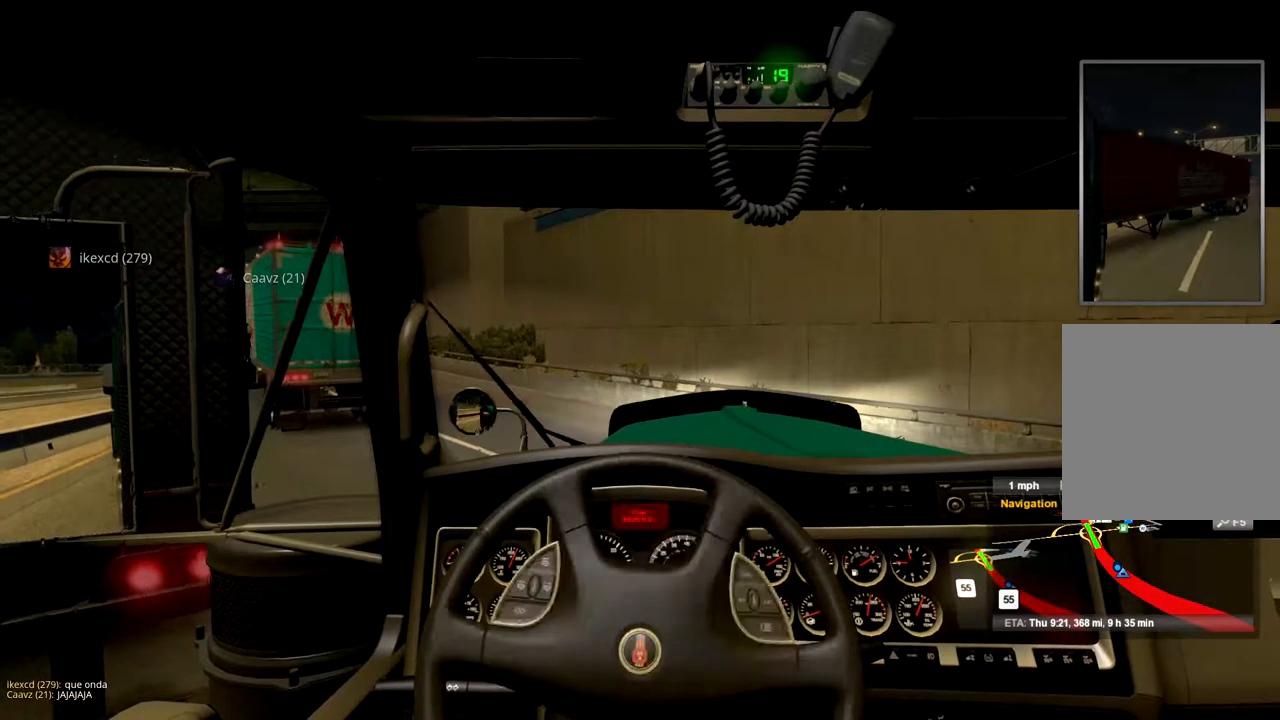
{"dt_ms": 500, "buttons": ["R2"], "left_stick": "center", "right_stick": "center", "events": []}
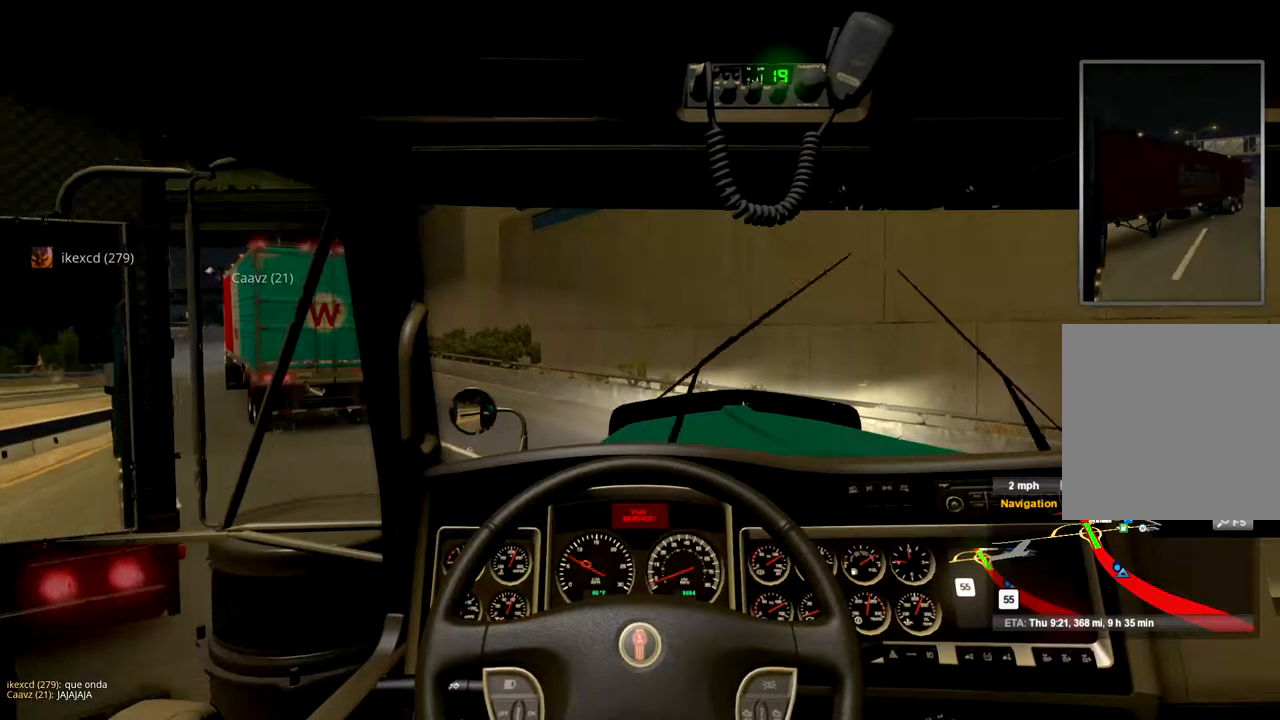
{"dt_ms": 500, "buttons": [], "left_stick": "center", "right_stick": "center", "events": [[234, "R2", "up"]]}
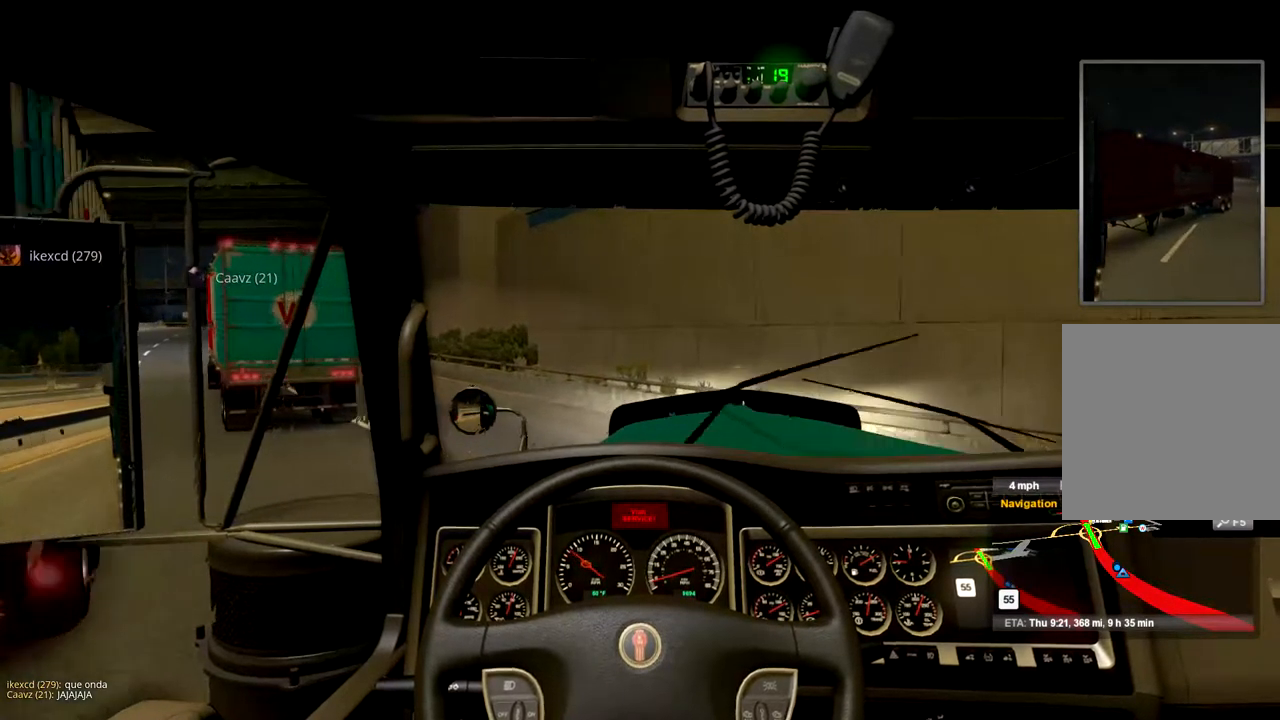
{"dt_ms": 500, "buttons": ["R2"], "left_stick": "center", "right_stick": "center", "events": [[334, "R2", "down"]]}
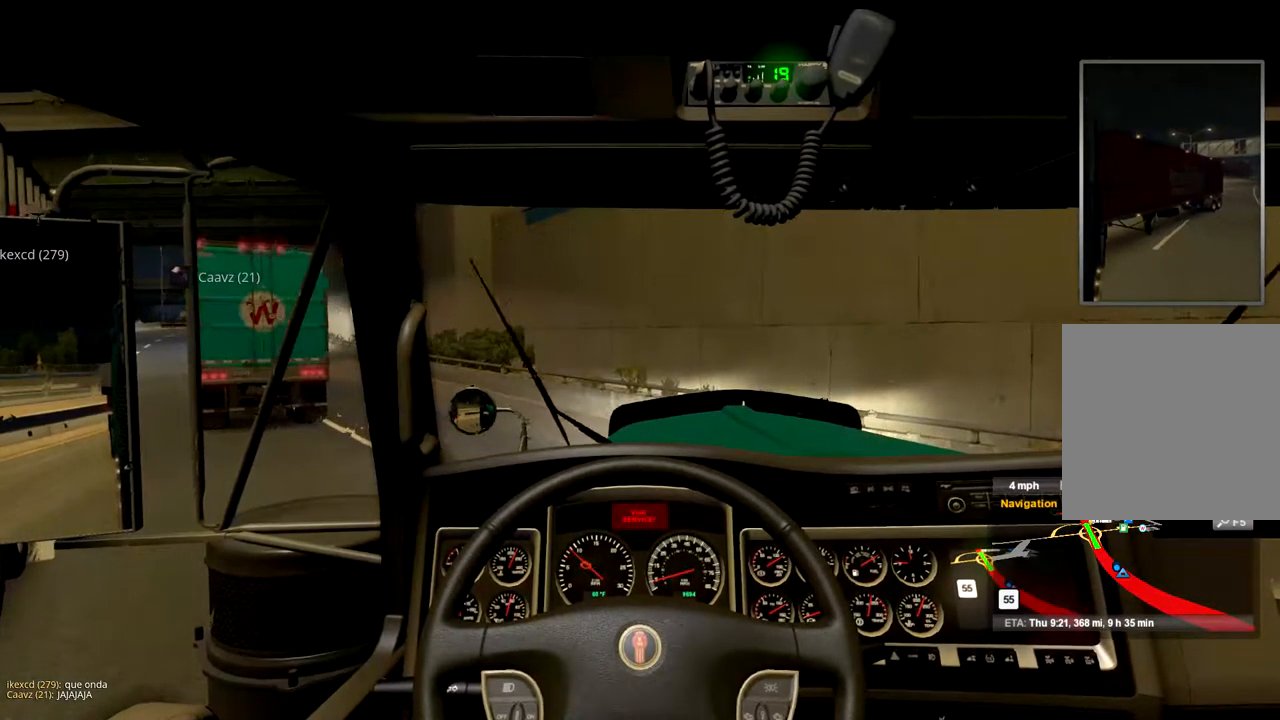
{"dt_ms": 500, "buttons": ["R2"], "left_stick": "left", "right_stick": "center", "events": [[500, "left_stick", "left"]]}
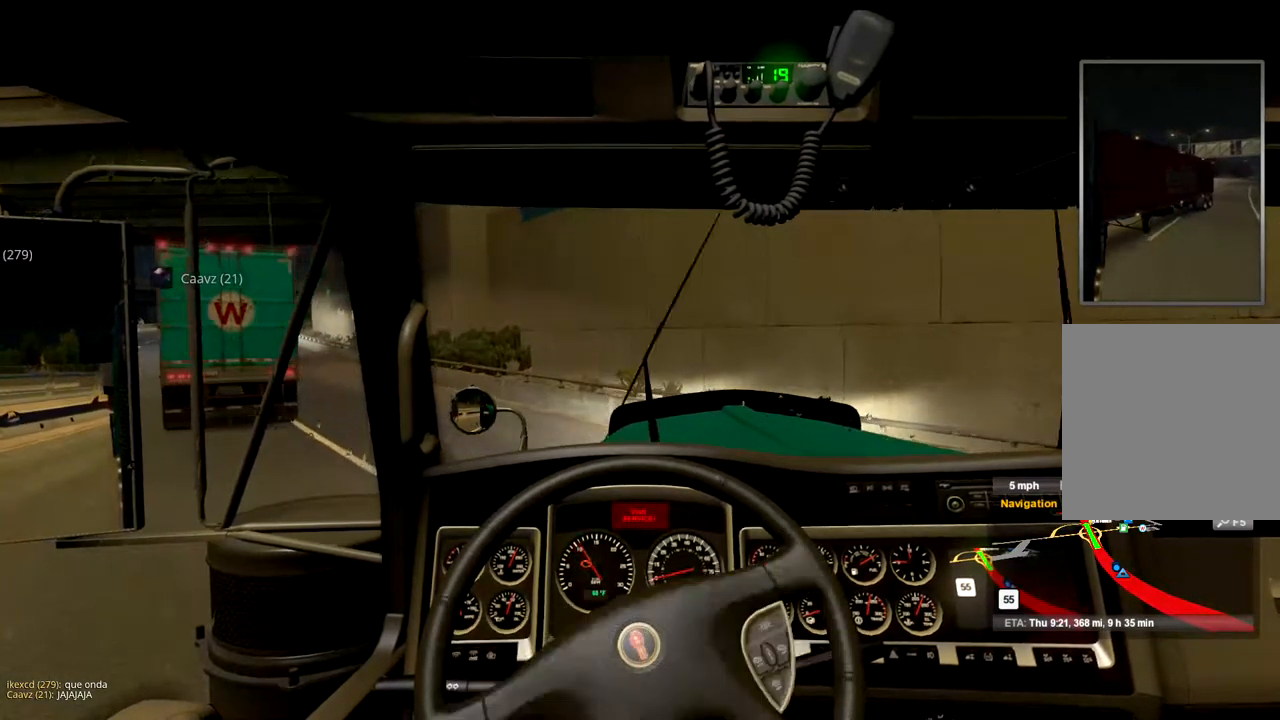
{"dt_ms": 500, "buttons": [], "left_stick": "left", "right_stick": "center", "events": [[134, "R2", "up"]]}
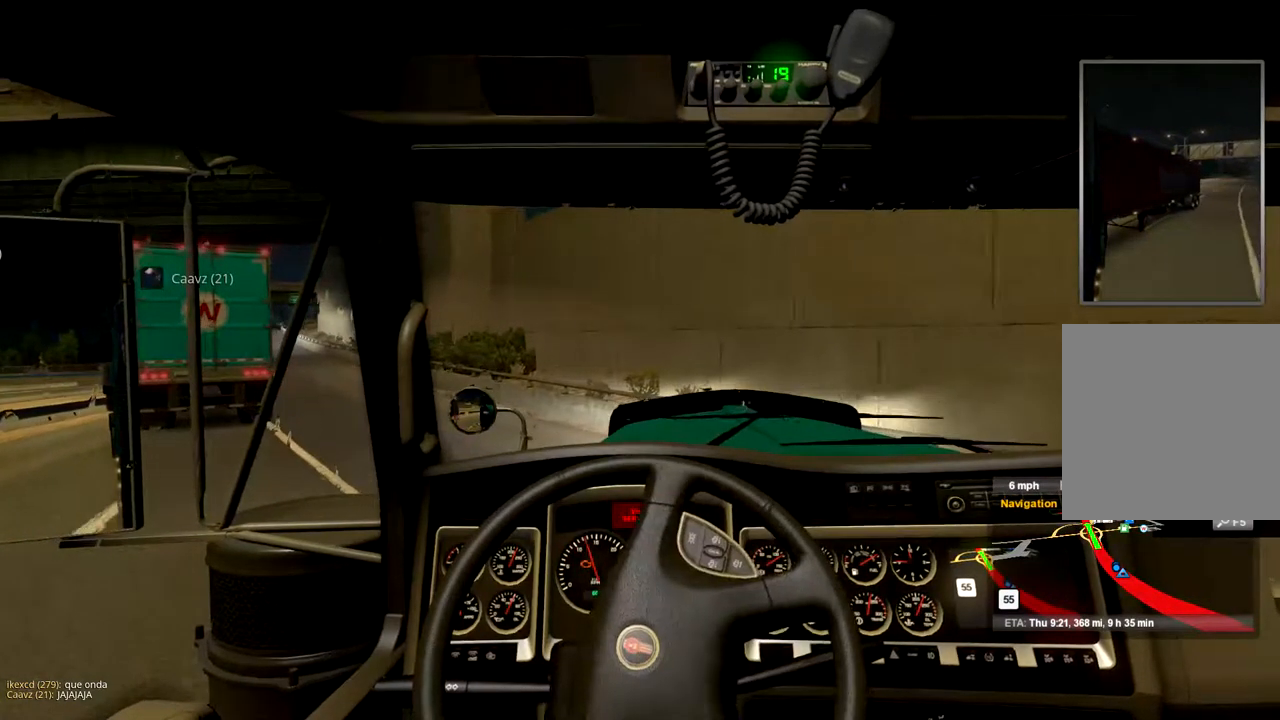
{"dt_ms": 500, "buttons": [], "left_stick": "left", "right_stick": "center", "events": []}
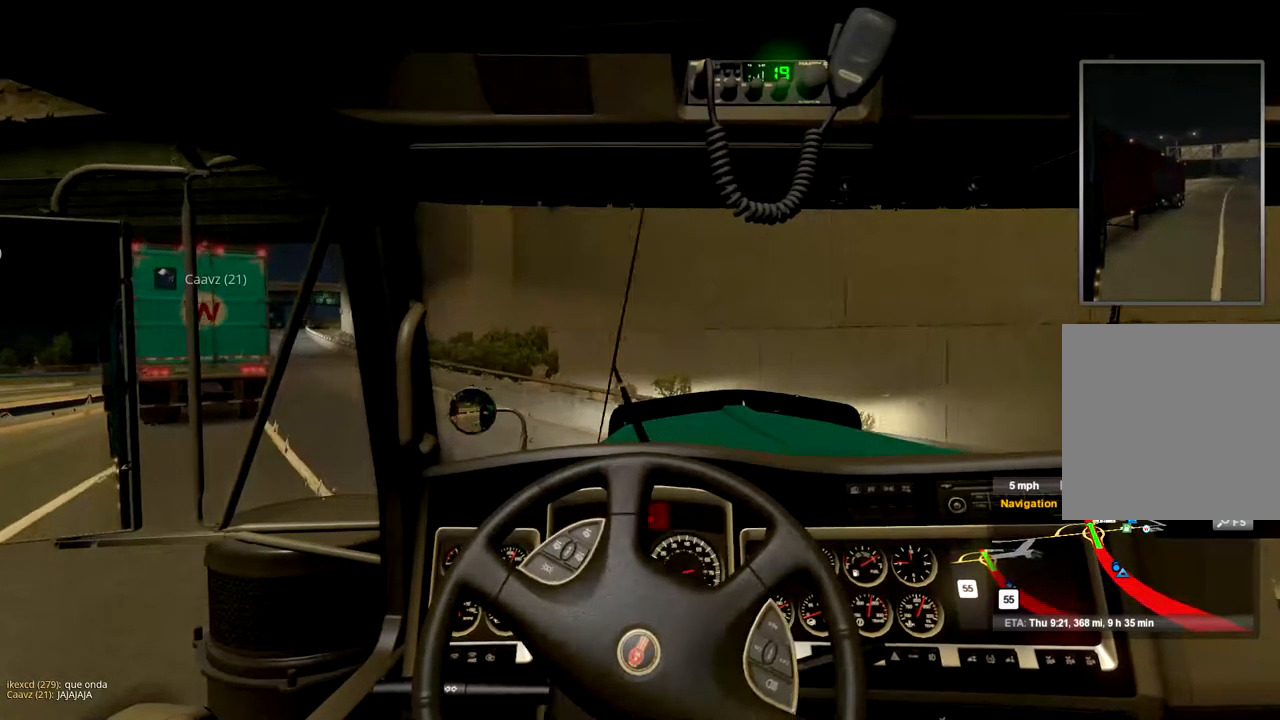
{"dt_ms": 500, "buttons": ["R2"], "left_stick": "left", "right_stick": "center", "events": [[100, "R2", "down"]]}
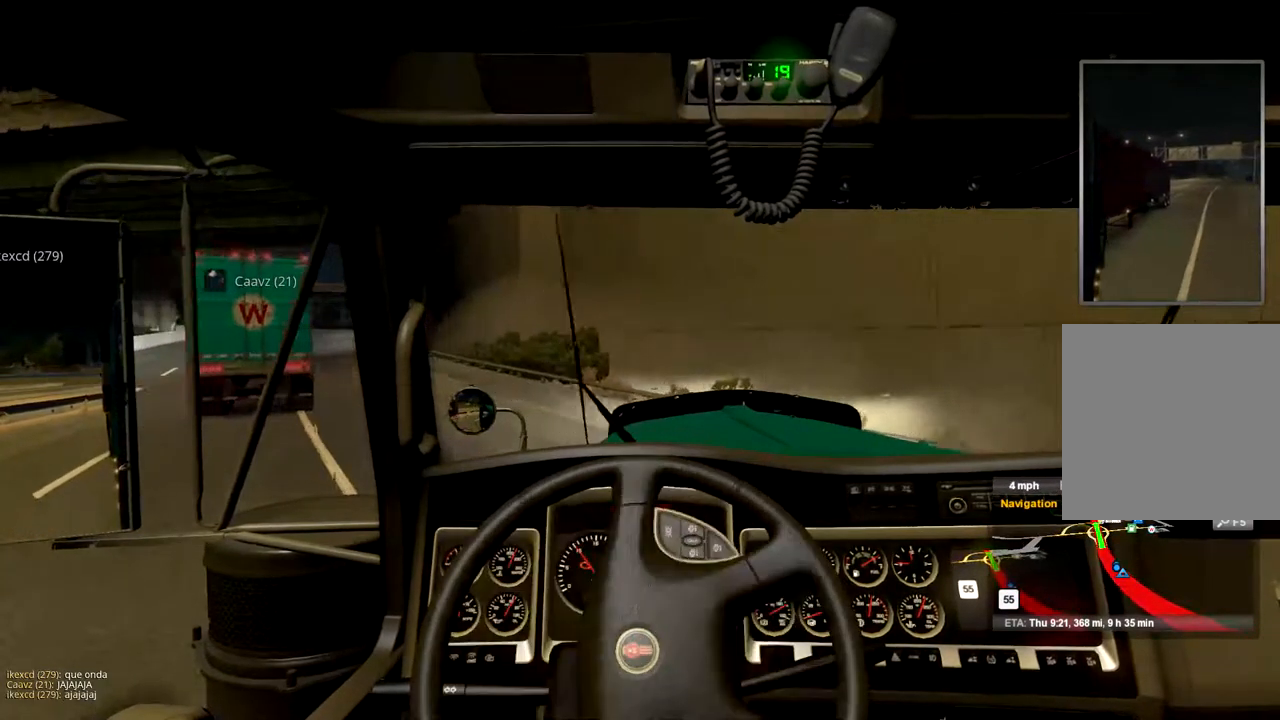
{"dt_ms": 500, "buttons": ["R2"], "left_stick": "left", "right_stick": "center", "events": []}
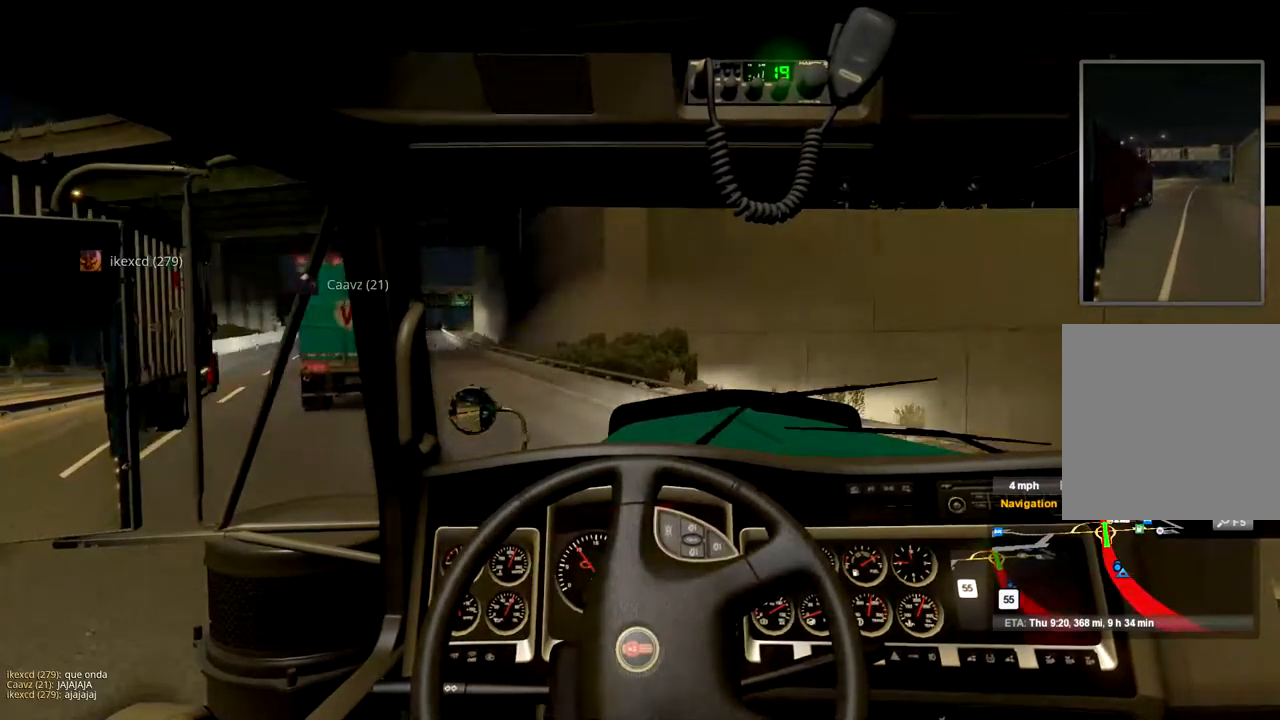
{"dt_ms": 500, "buttons": ["R2"], "left_stick": "left", "right_stick": "center", "events": []}
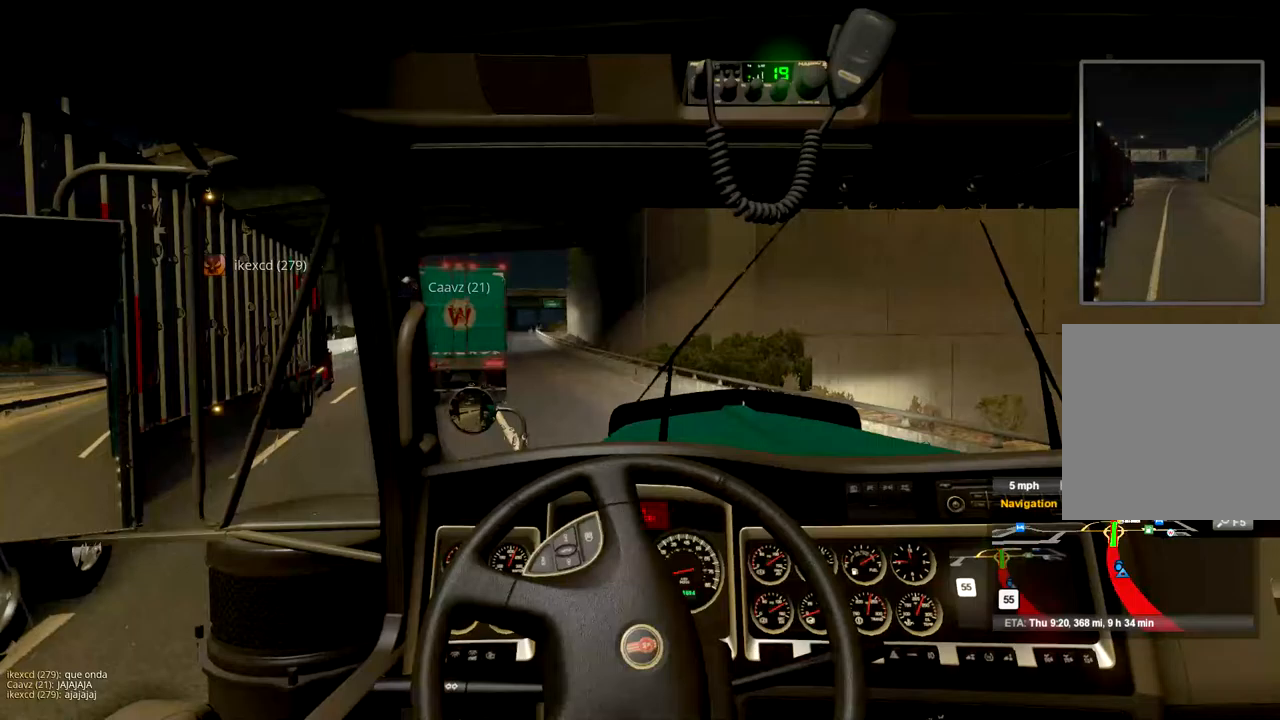
{"dt_ms": 500, "buttons": ["R2"], "left_stick": "left", "right_stick": "center", "events": []}
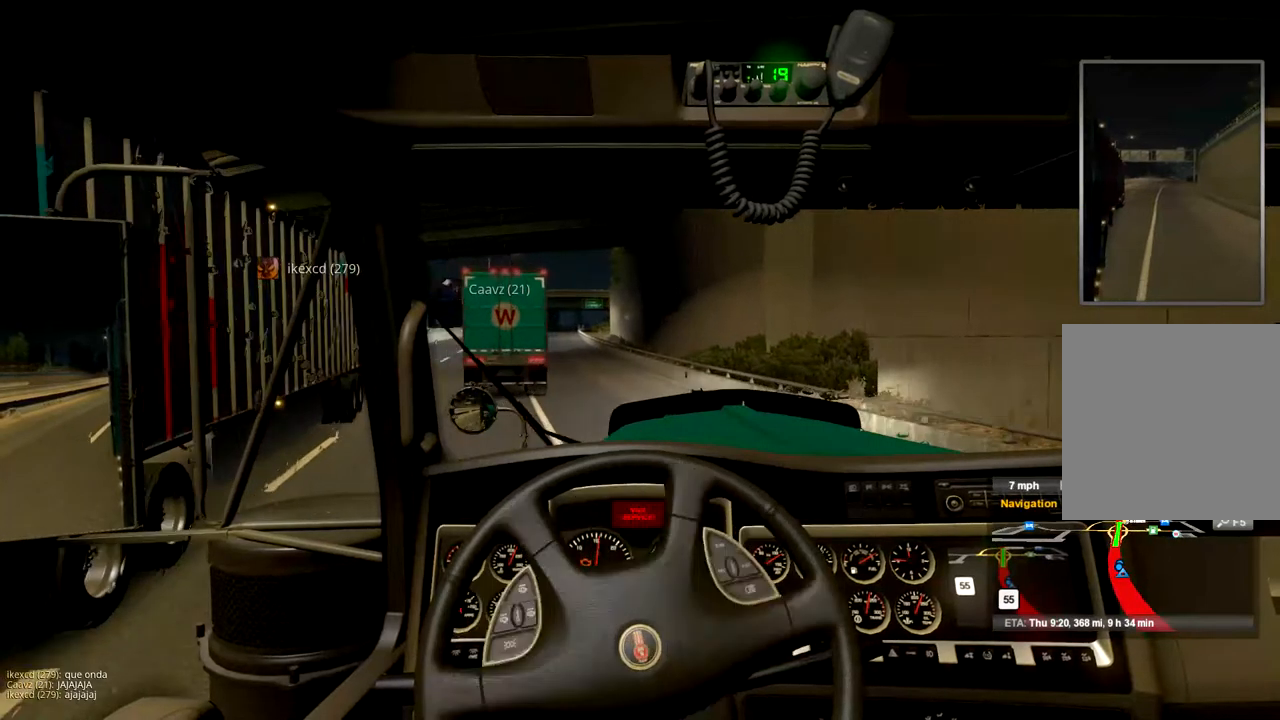
{"dt_ms": 500, "buttons": ["R2"], "left_stick": "center", "right_stick": "center", "events": [[433, "left_stick", "center"]]}
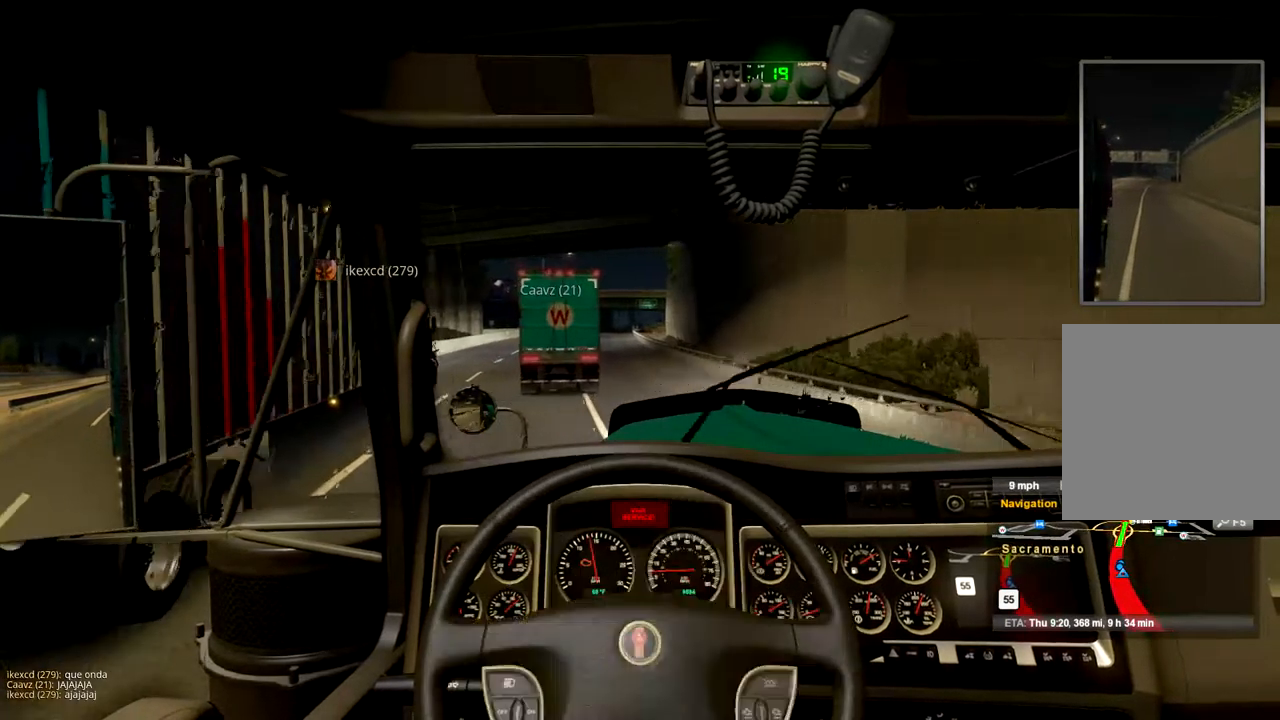
{"dt_ms": 500, "buttons": ["R2"], "left_stick": "down-left", "right_stick": "center", "events": [[500, "left_stick", "down-left"]]}
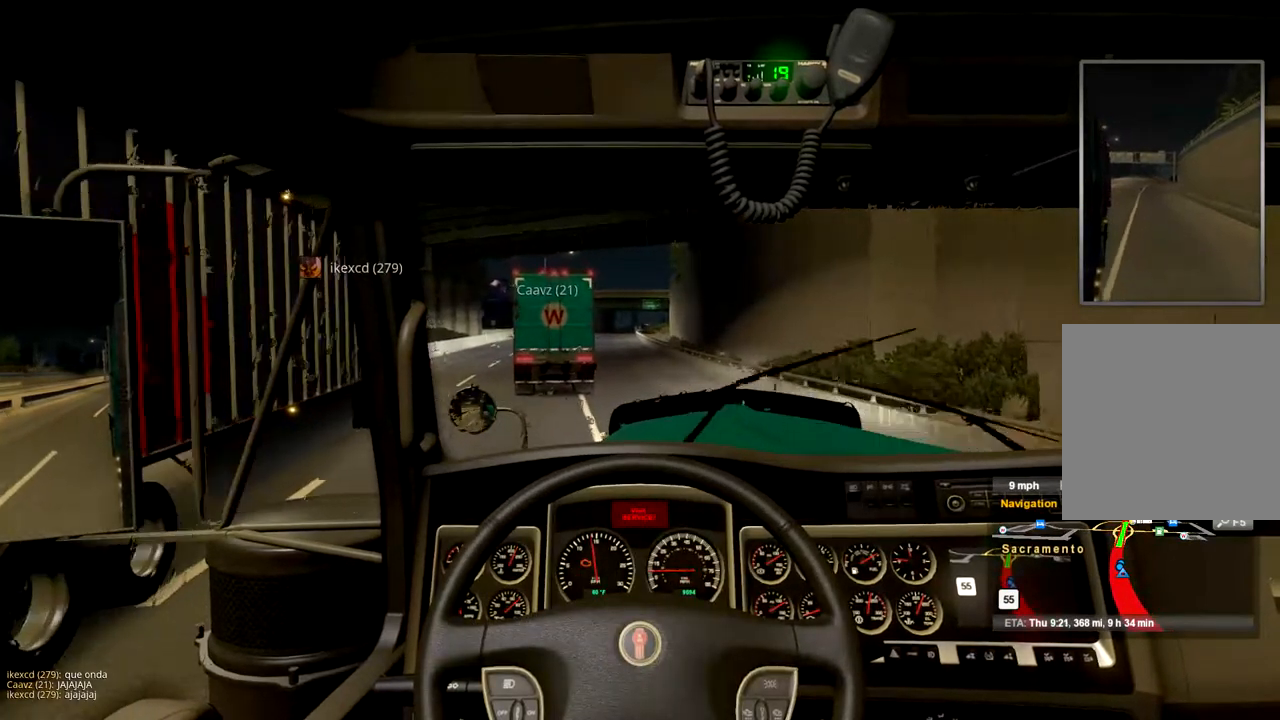
{"dt_ms": 1000, "buttons": ["R2"], "left_stick": "left", "right_stick": "center"}
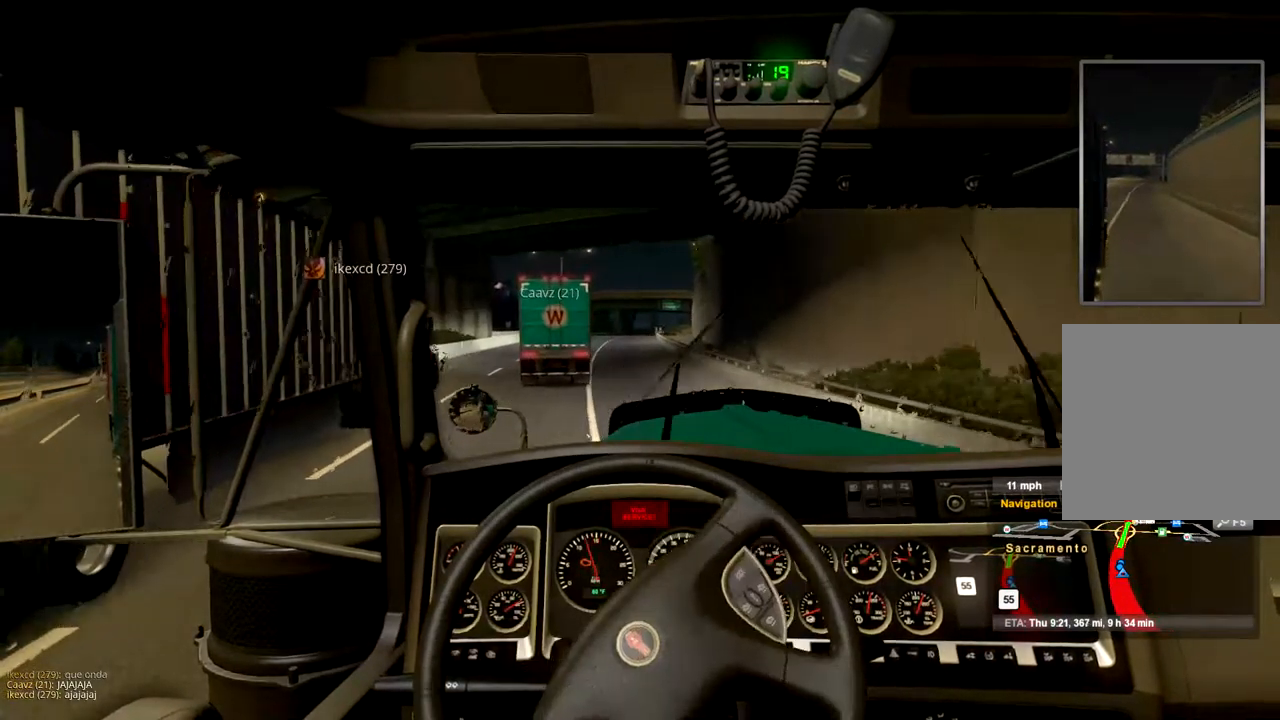
{"dt_ms": 500, "buttons": ["R2"], "left_stick": "left", "right_stick": "center", "events": []}
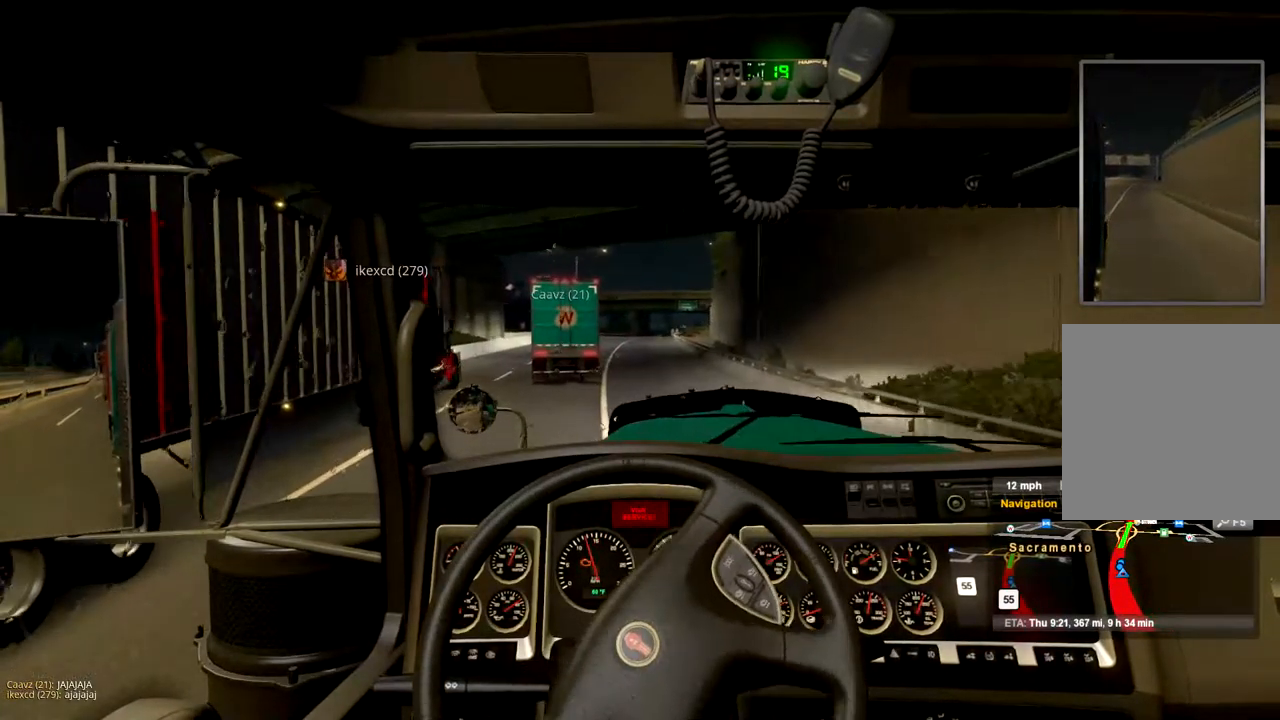
{"dt_ms": 500, "buttons": ["R2"], "left_stick": "left", "right_stick": "center", "events": []}
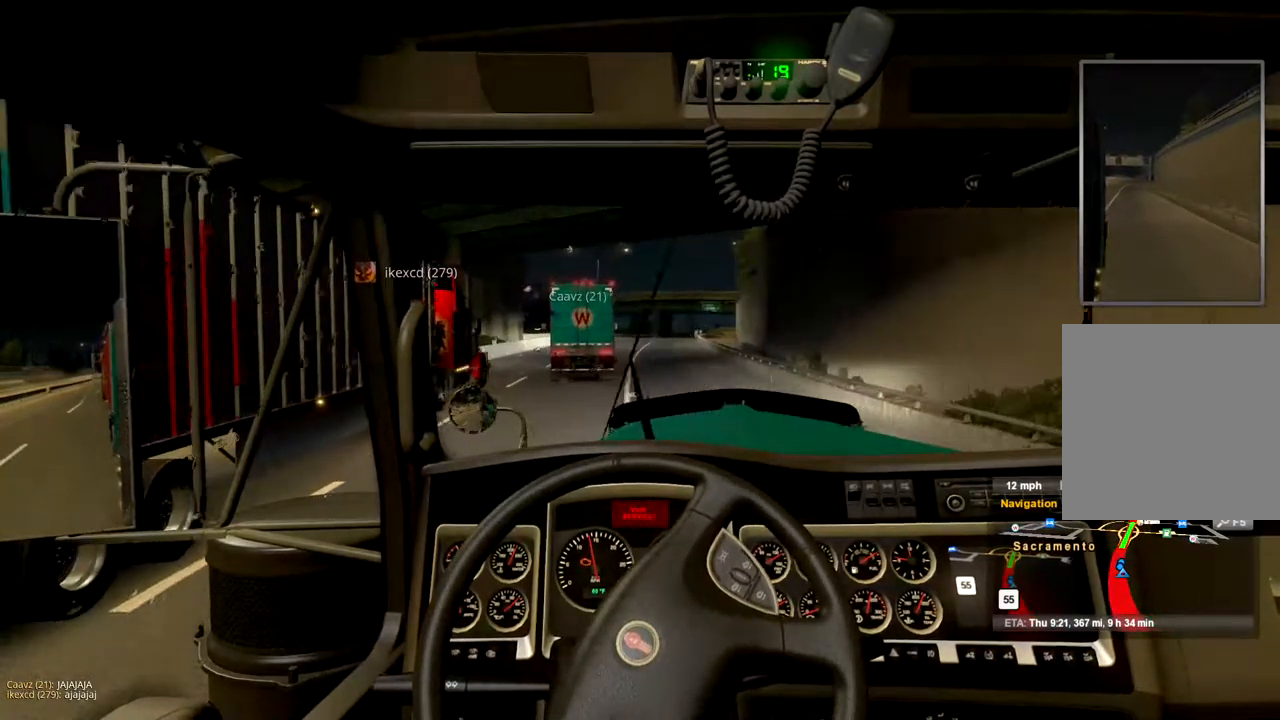
{"dt_ms": 500, "buttons": ["R2"], "left_stick": "left", "right_stick": "center", "events": []}
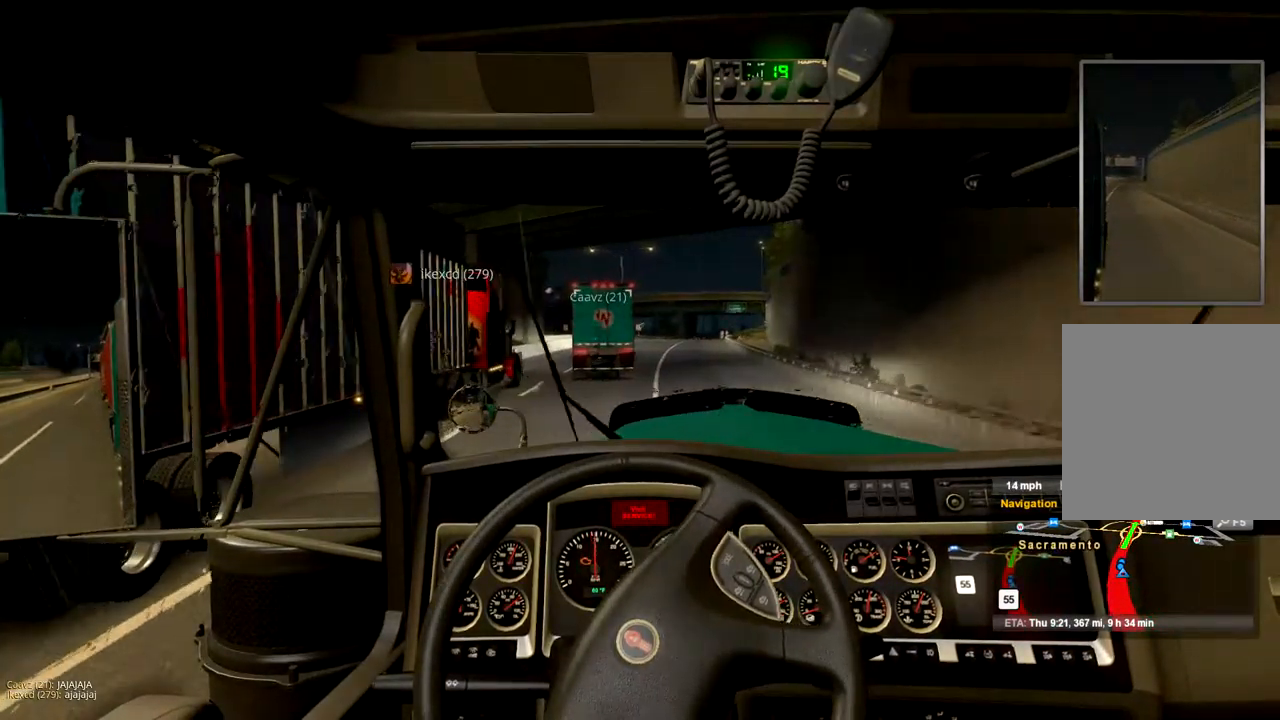
{"dt_ms": 500, "buttons": ["R2"], "left_stick": "center", "right_stick": "center", "events": [[100, "left_stick", "center"]]}
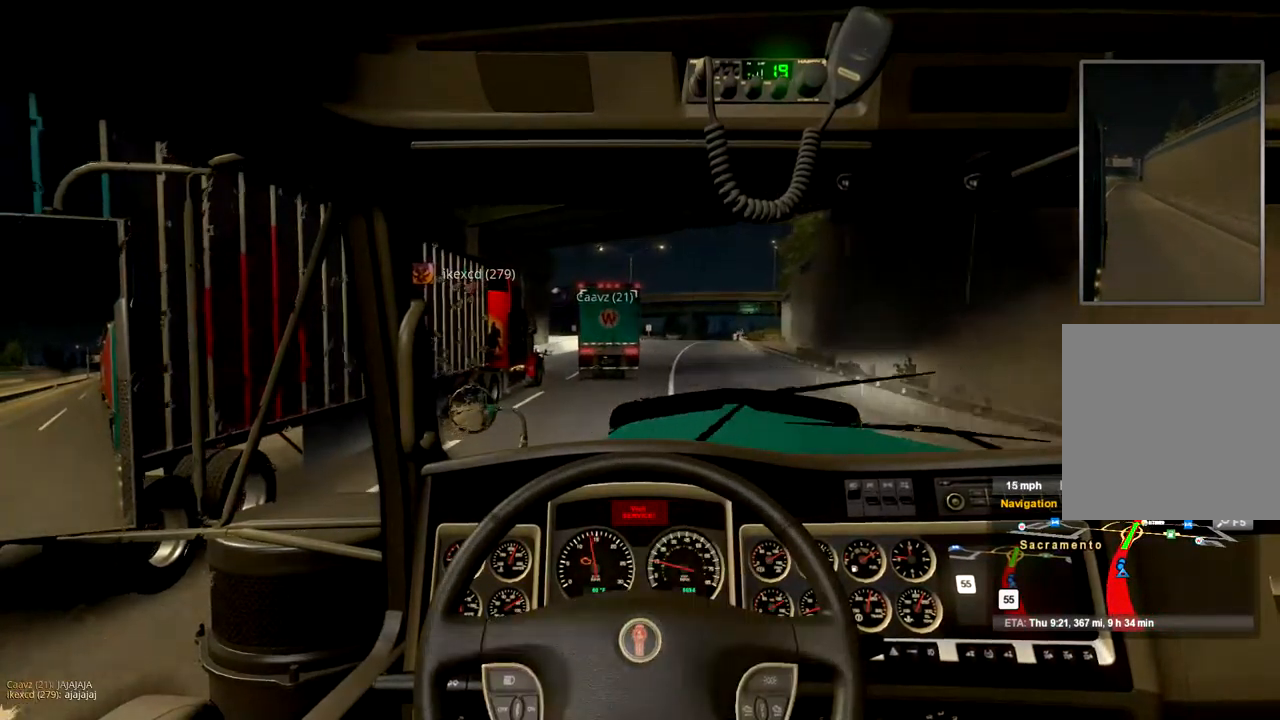
{"dt_ms": 500, "buttons": ["R2"], "left_stick": "center", "right_stick": "center", "events": [[267, "left_stick", "left"], [333, "left_stick", "center"]]}
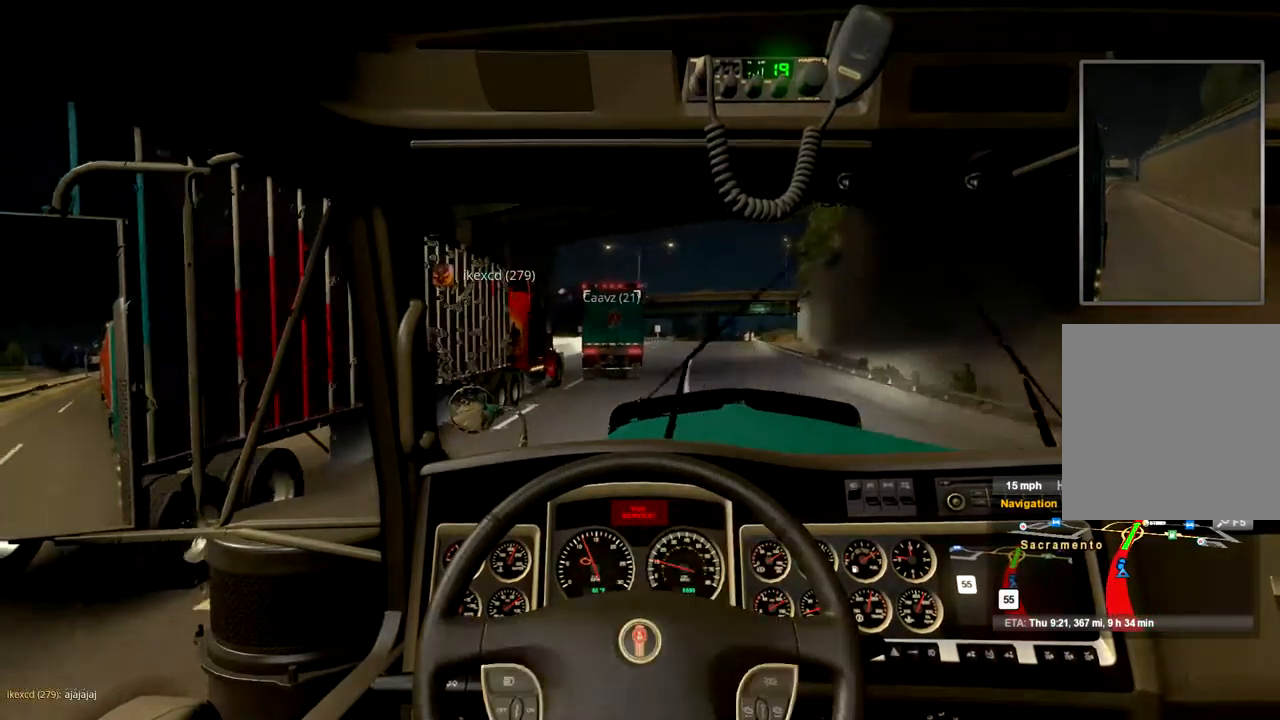
{"dt_ms": 533, "buttons": ["R2"], "left_stick": "center", "right_stick": "center", "events": []}
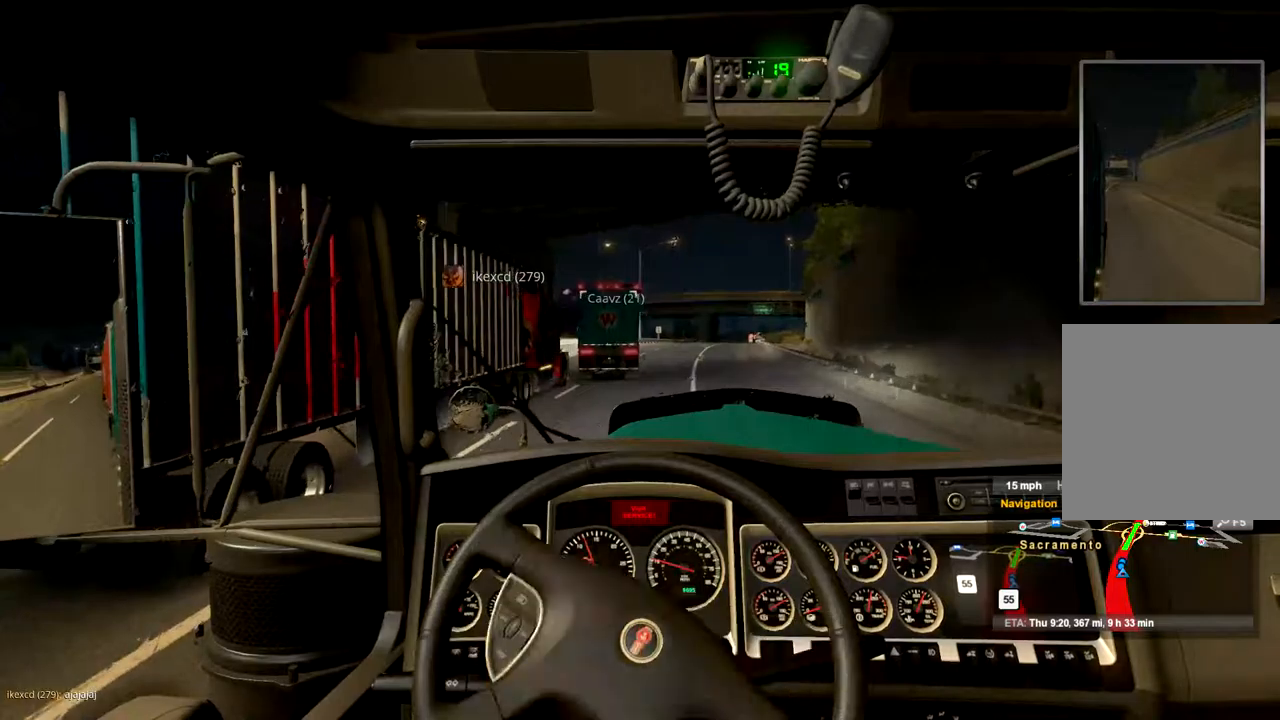
{"dt_ms": 500, "buttons": ["R2"], "left_stick": "right", "right_stick": "center", "events": [[433, "left_stick", "right"]]}
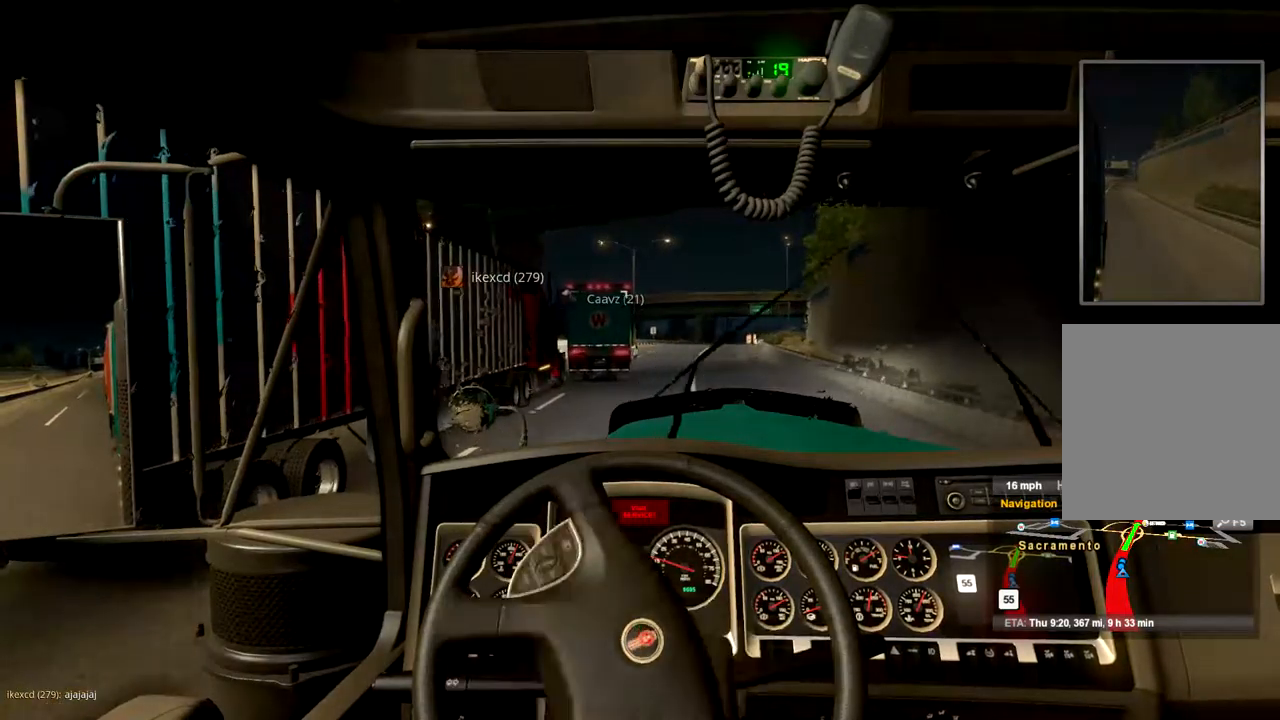
{"dt_ms": 500, "buttons": ["R2"], "left_stick": "center", "right_stick": "center", "events": [[33, "left_stick", "center"]]}
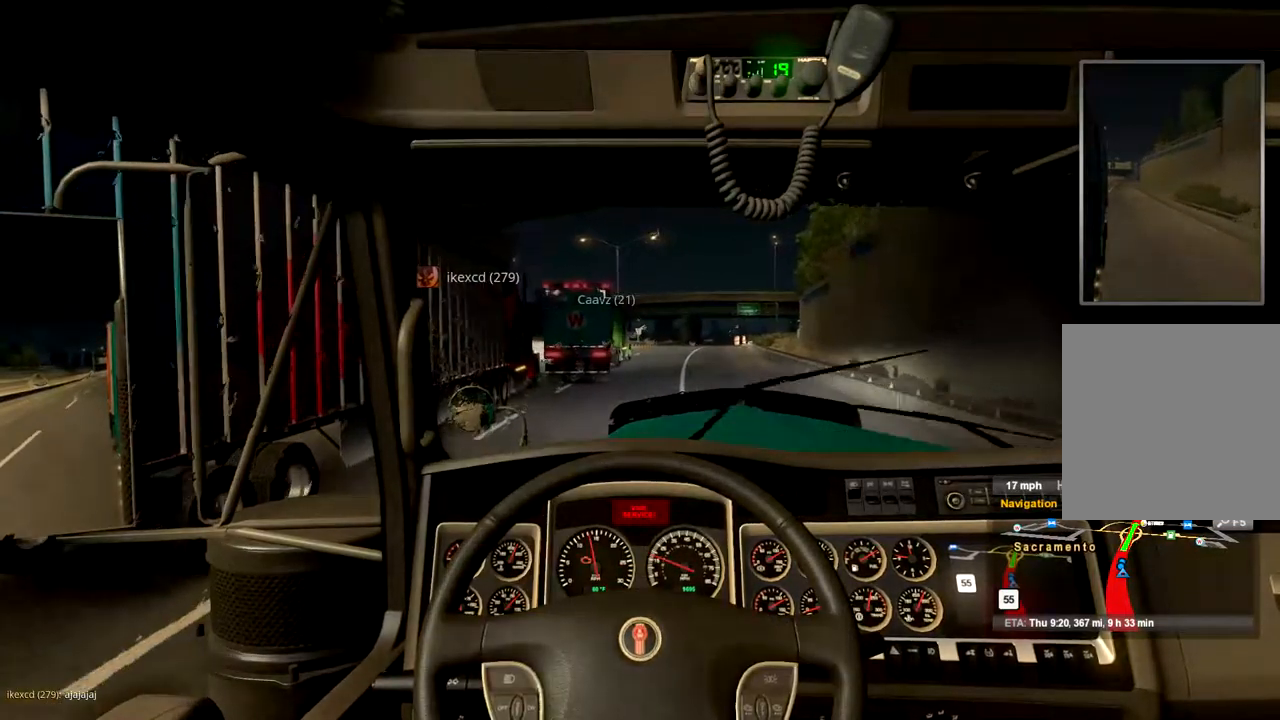
{"dt_ms": 500, "buttons": ["R2"], "left_stick": "center", "right_stick": "center", "events": []}